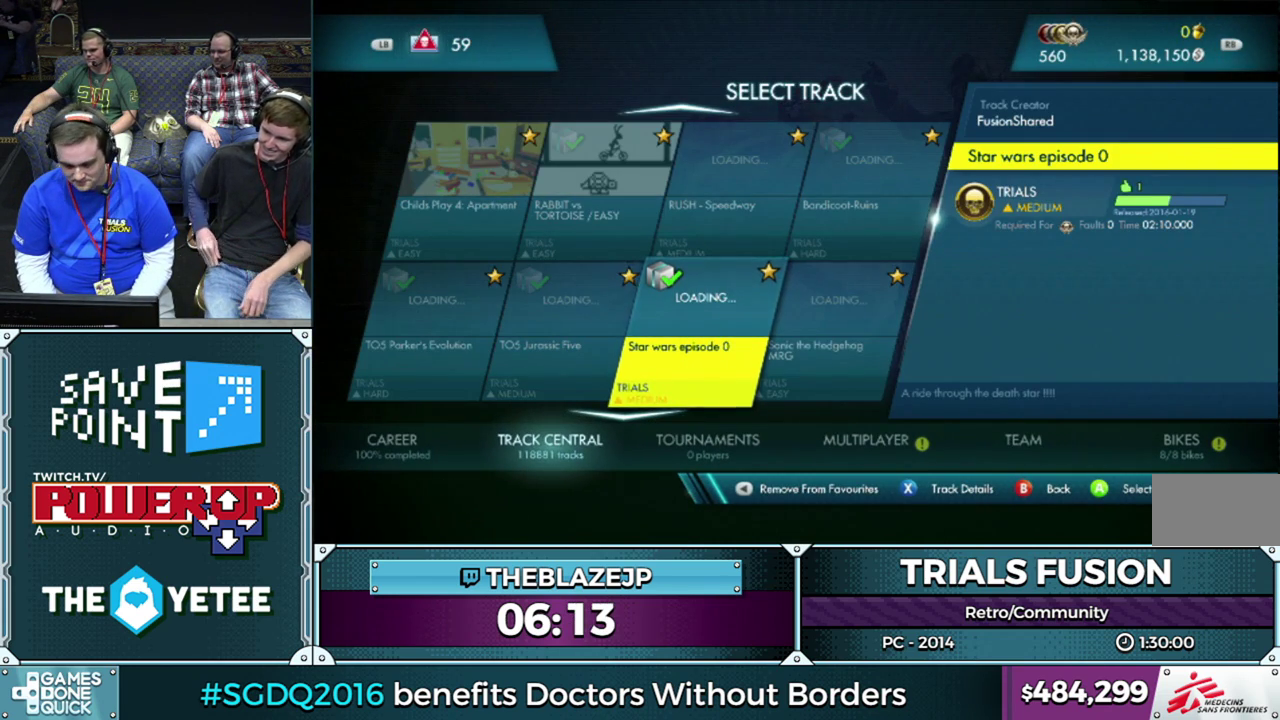
Gameplay with a controller (Xbox layout); each line is a JSON object with the inputs held at the frame after it. "events" lists button and stick changes between this image and that frame as [ms after this image, input, new state], when the widget could be followed in between. This overlay highlights the sticks when they move; stick clicks (L3) are not distinguishable. Not read: L3 R3.
{"buttons": [], "left_stick": "left", "events": [[433, "left_stick", "left"]]}
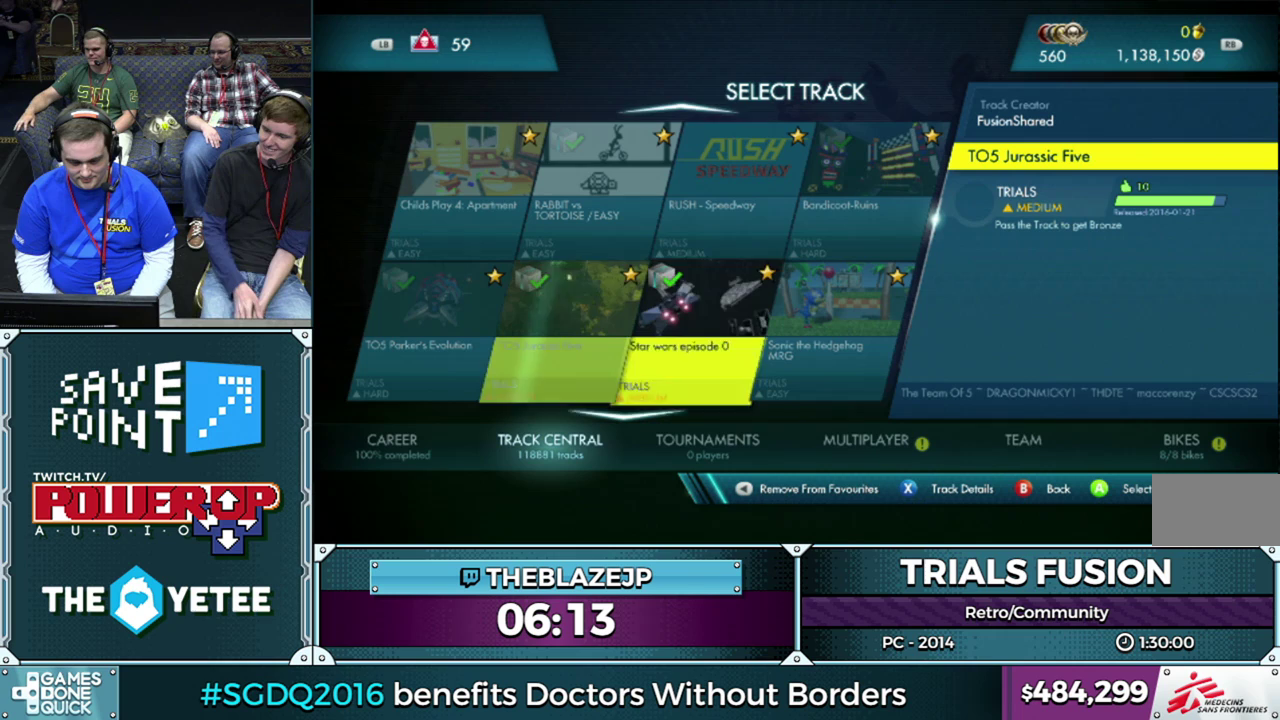
{"buttons": [], "left_stick": "center", "events": [[83, "left_stick", "center"], [233, "R2", "down"], [333, "R2", "up"]]}
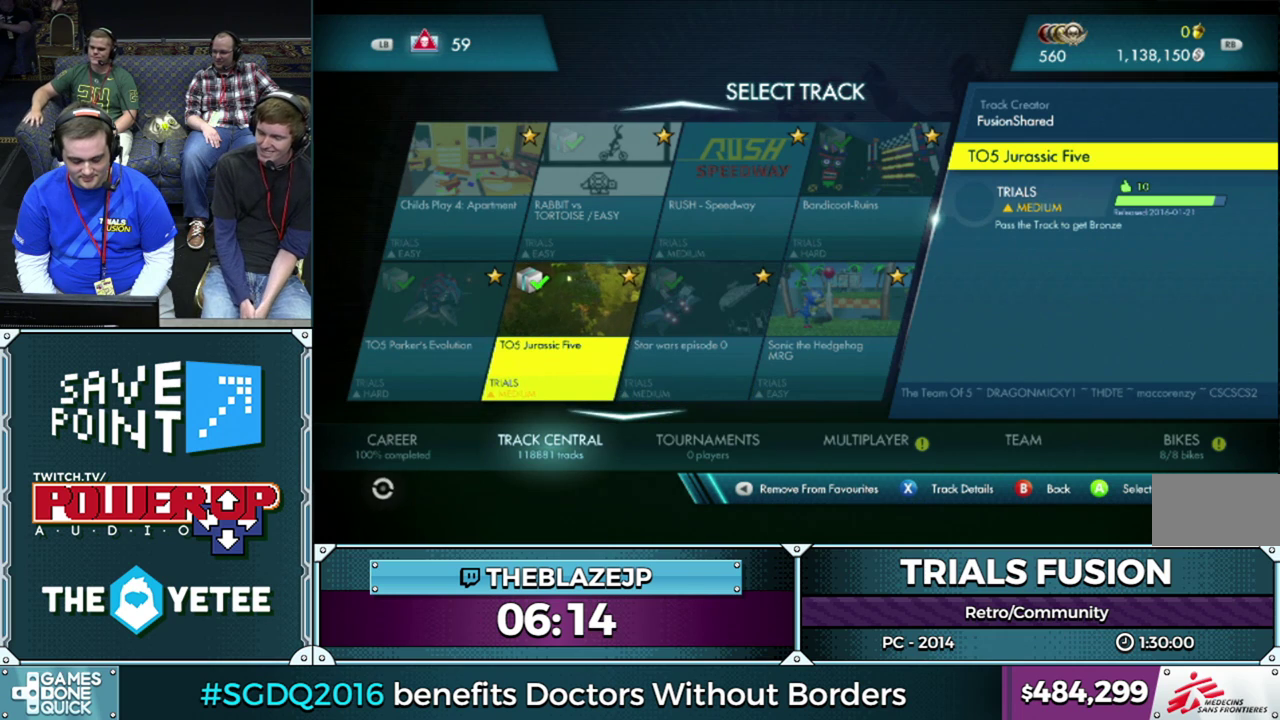
{"buttons": [], "left_stick": "center", "events": []}
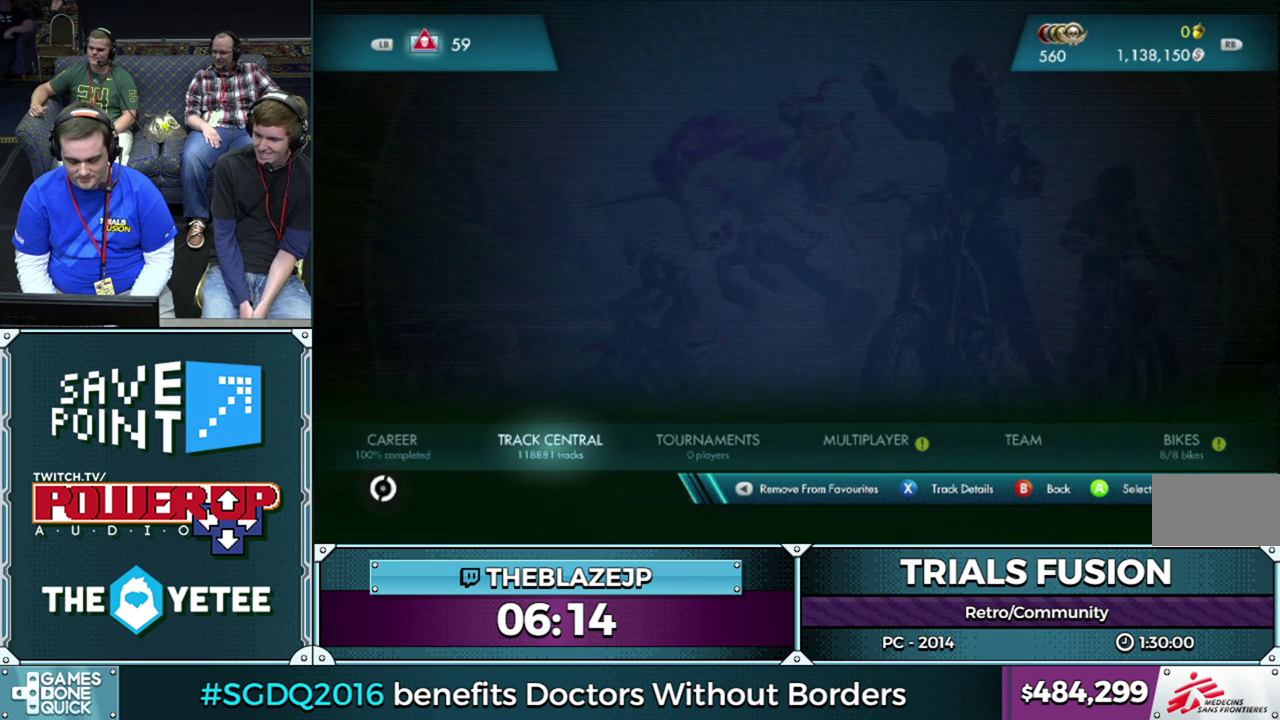
{"buttons": [], "left_stick": "center", "events": []}
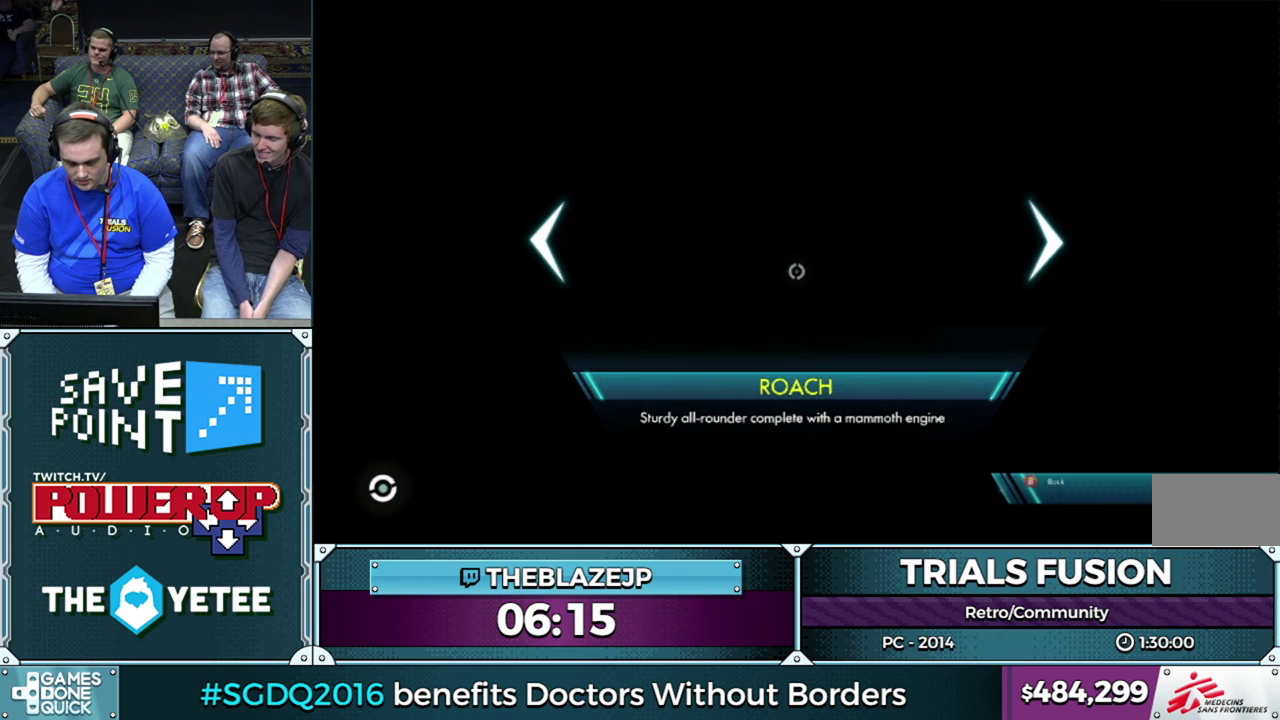
{"buttons": [], "left_stick": "center", "events": []}
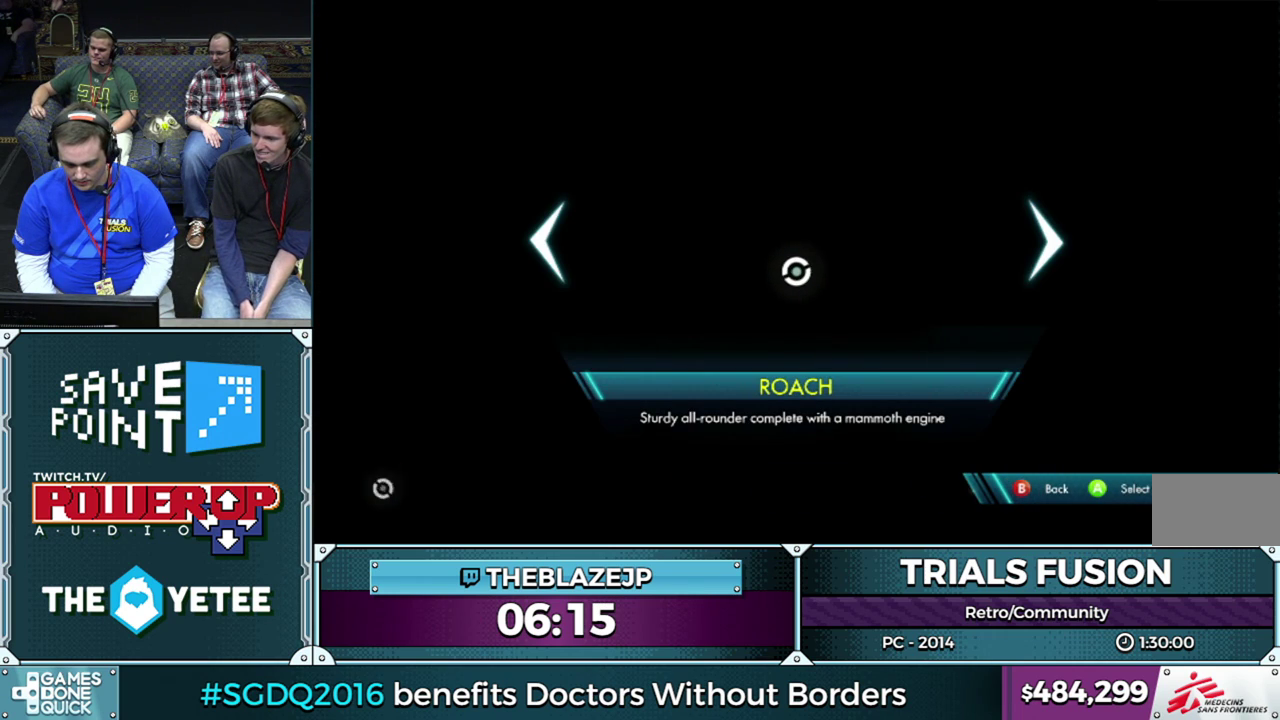
{"buttons": [], "left_stick": "center", "events": [[150, "left_stick", "left"], [317, "left_stick", "center"]]}
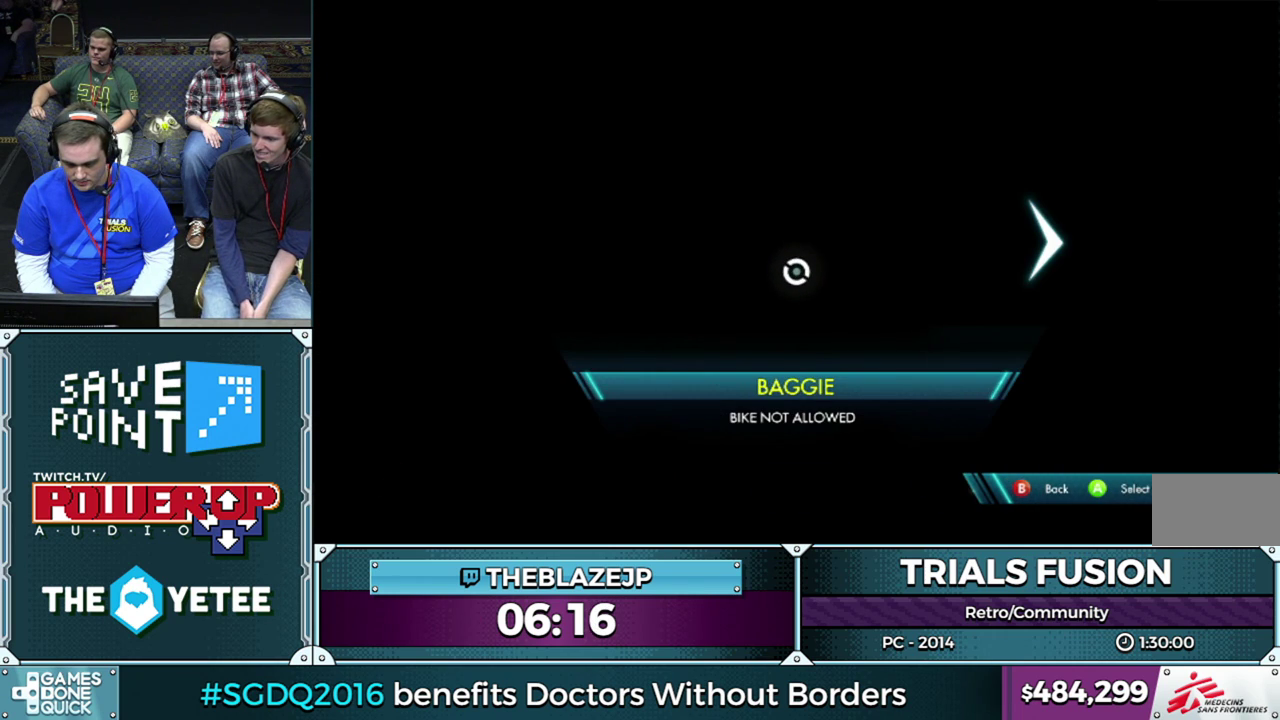
{"buttons": [], "left_stick": "center", "events": [[83, "left_stick", "right"], [200, "left_stick", "center"], [283, "left_stick", "right"], [383, "left_stick", "center"]]}
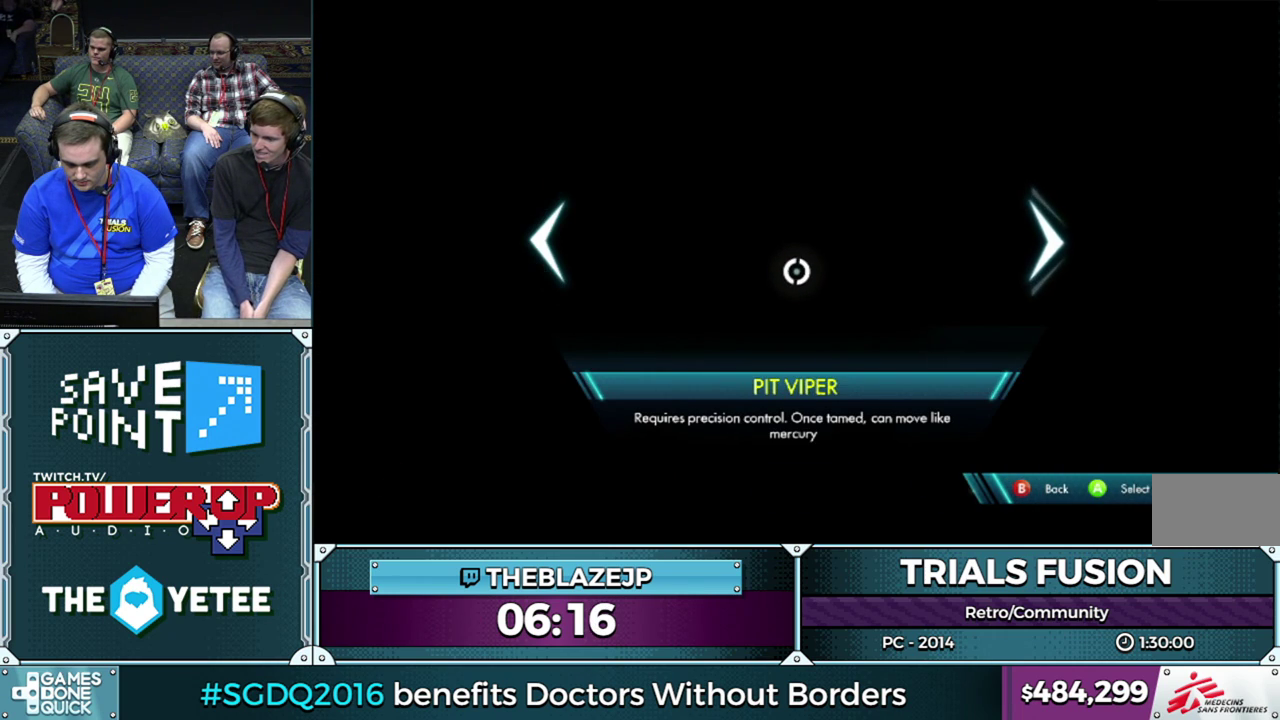
{"buttons": ["R2"], "left_stick": "center", "events": [[183, "R2", "down"], [283, "R2", "up"], [333, "R2", "down"], [433, "R2", "up"], [500, "R2", "down"]]}
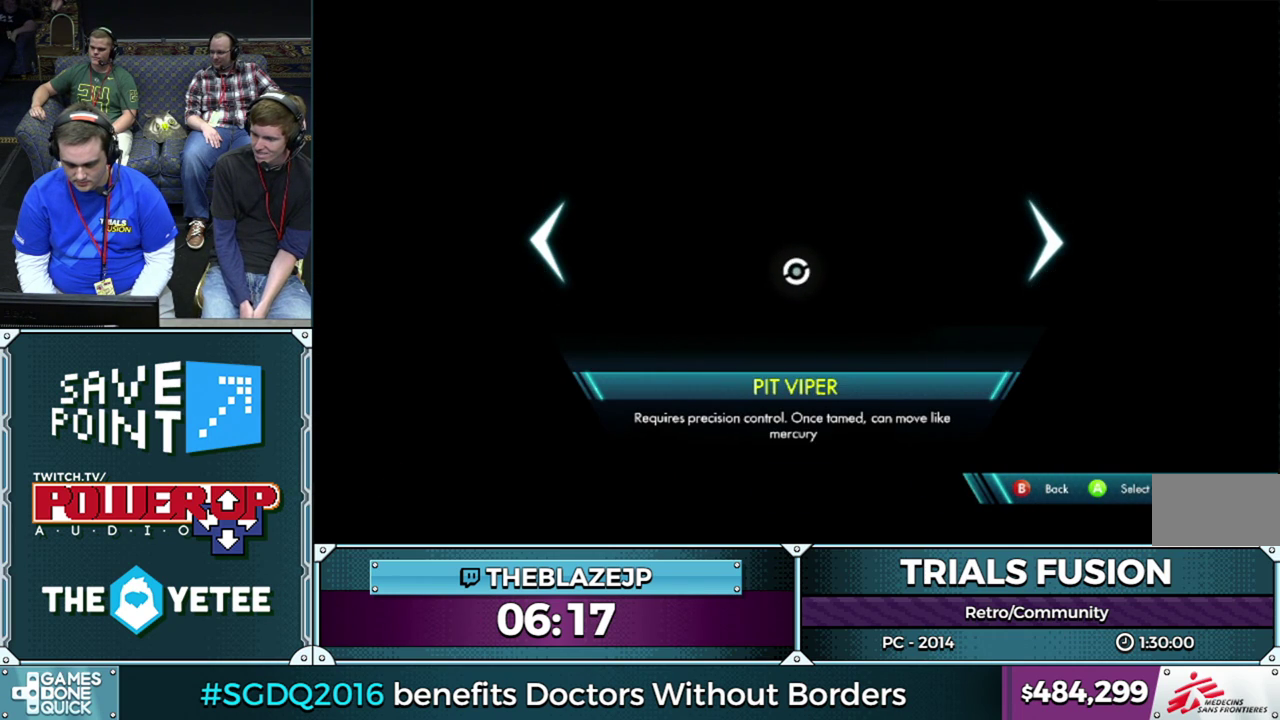
{"buttons": [], "left_stick": "center", "events": [[83, "R2", "up"]]}